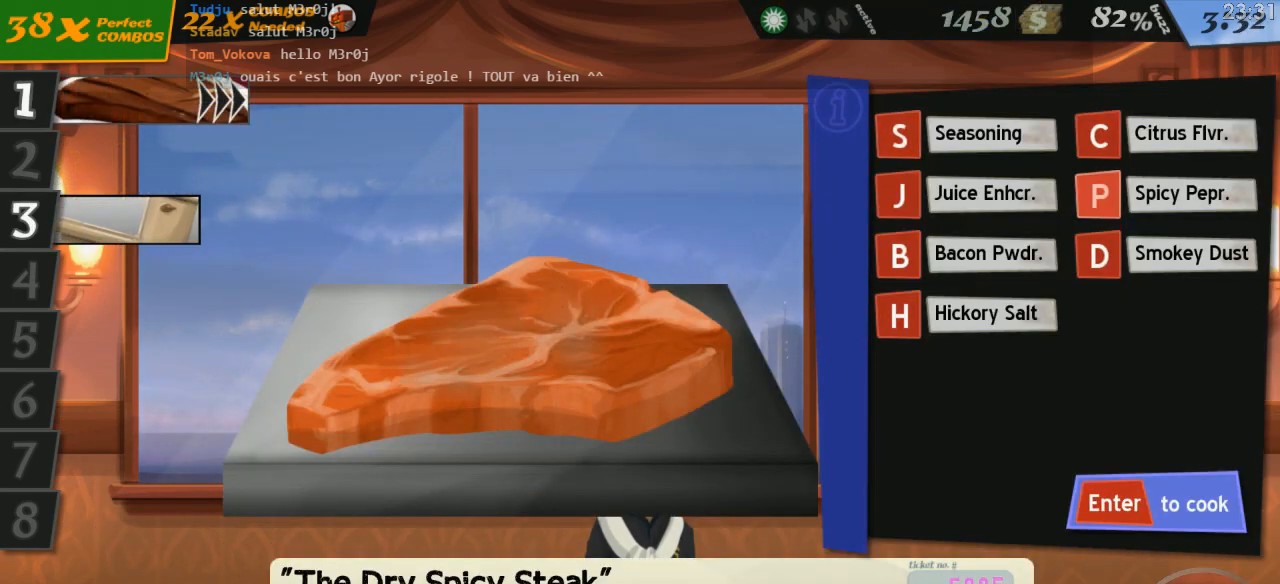
Gameplay with keyboard; each line is a JSON object with the keys held at the frame after it. "events" lists presses ("down") and releases ("up") of "0", "1", "2", "3", "4", "5", "6", "7", "8", "9", "a", "alt_l", "alt_r", "b", "backslash", "backspace", "c", "caps_lock", "comma", "ctrl_l", "ctrl_r", "d", "down", "e", "equals", "escape", "f", "f1", "f10", "f11", "f12", "f2", "f3", "f4", "f5", "f6", "f7", "f8", "f9", "g", "h", "i", "j", "k", "l", "lbracket", "left", "m", "minus", "n", "o", "p", "q", "quote", "r", "rbracket", "return", "right", "s", "shift_l", "shift_r", "space", "super", "t", "tab", "tilde", "u", "up", "v", "w", "x", "y" and "z" between this image and that frame as [ms after this image, input, new state], when the widget could be followed in between. No other keys are recorded. Mouse input is not recorded.
{"keys": [], "events": [[17, "p", "up"], [67, "p", "down"], [134, "p", "up"], [234, "return", "down"], [334, "return", "up"]]}
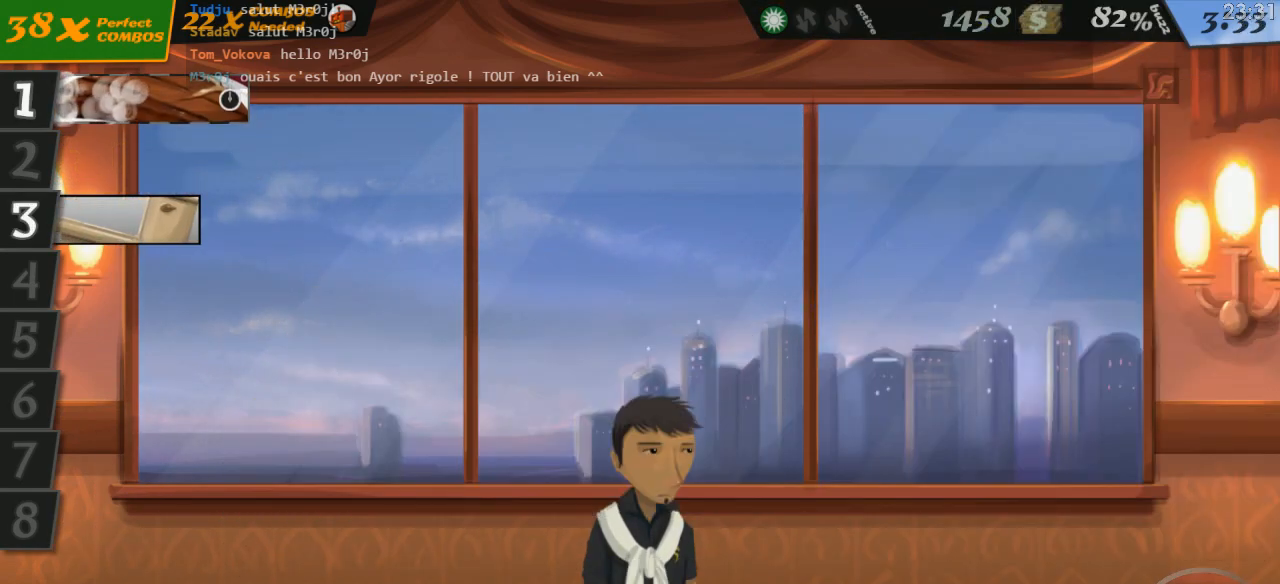
{"keys": [], "events": [[84, "3", "down"], [184, "3", "up"], [284, "down", "down"], [417, "s", "down"], [434, "down", "up"], [484, "s", "up"]]}
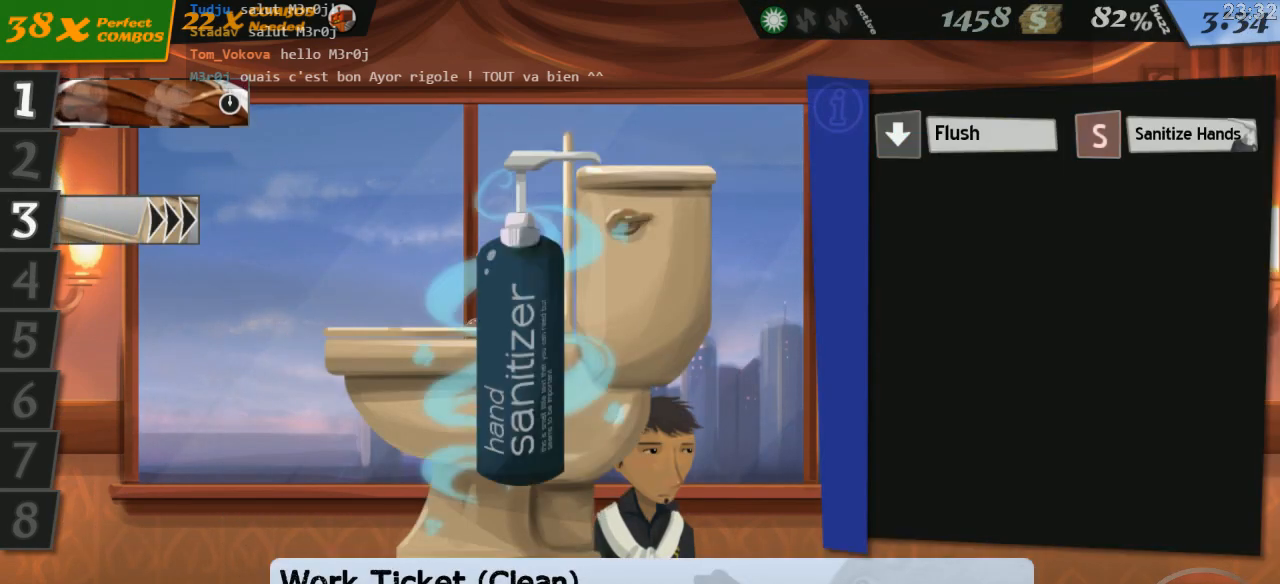
{"keys": [], "events": []}
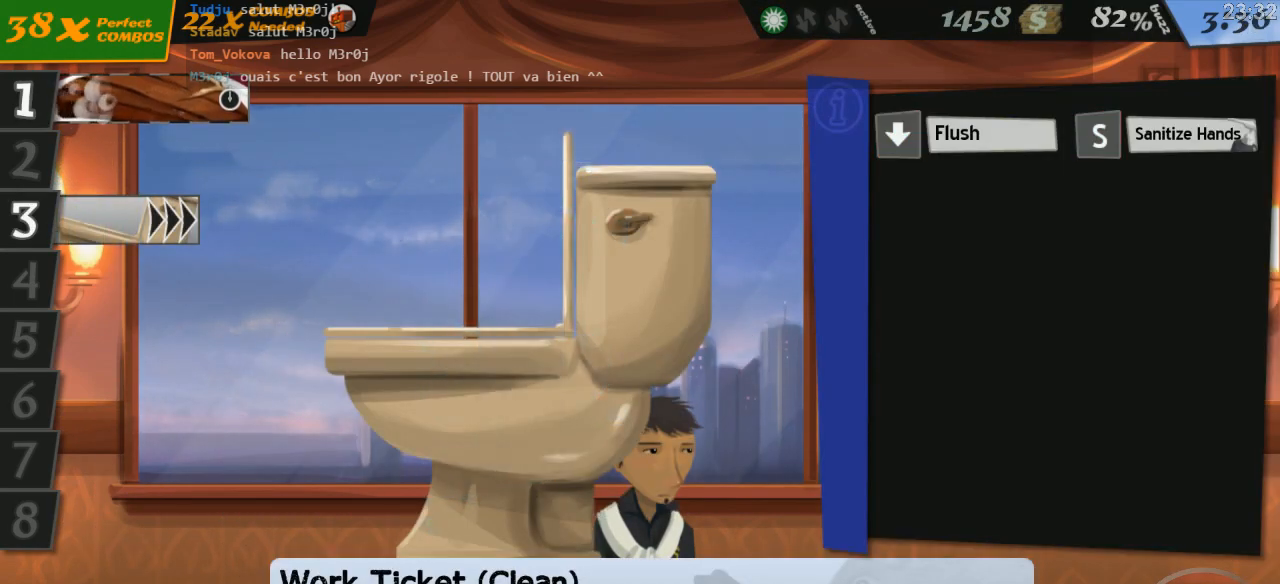
{"keys": [], "events": []}
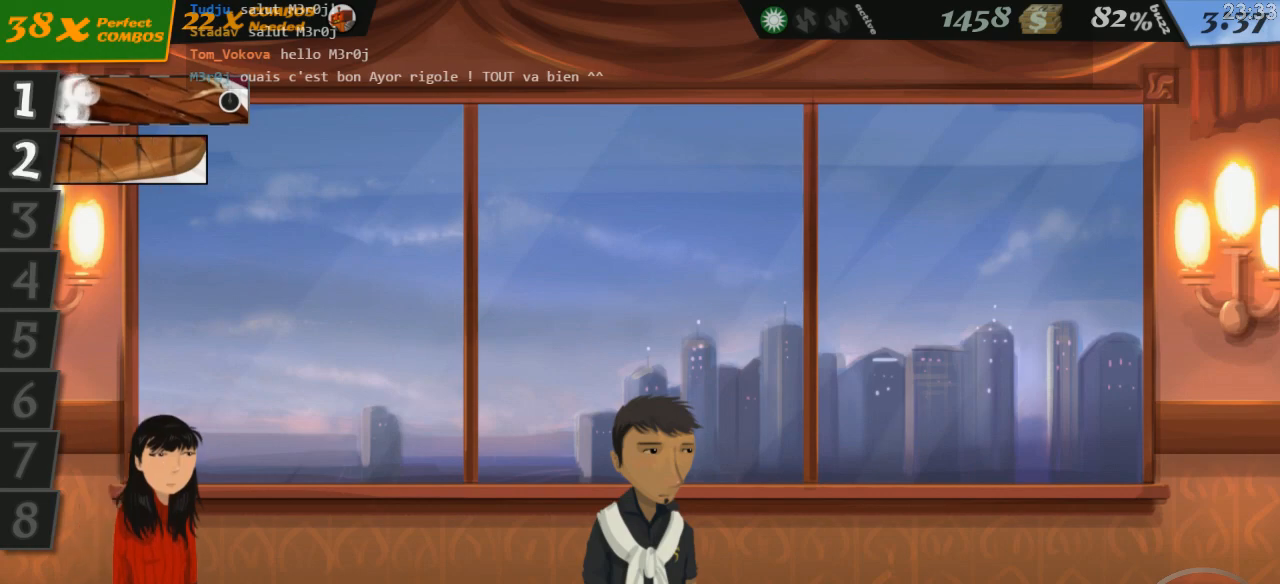
{"keys": [], "events": [[284, "2", "down"], [367, "2", "up"]]}
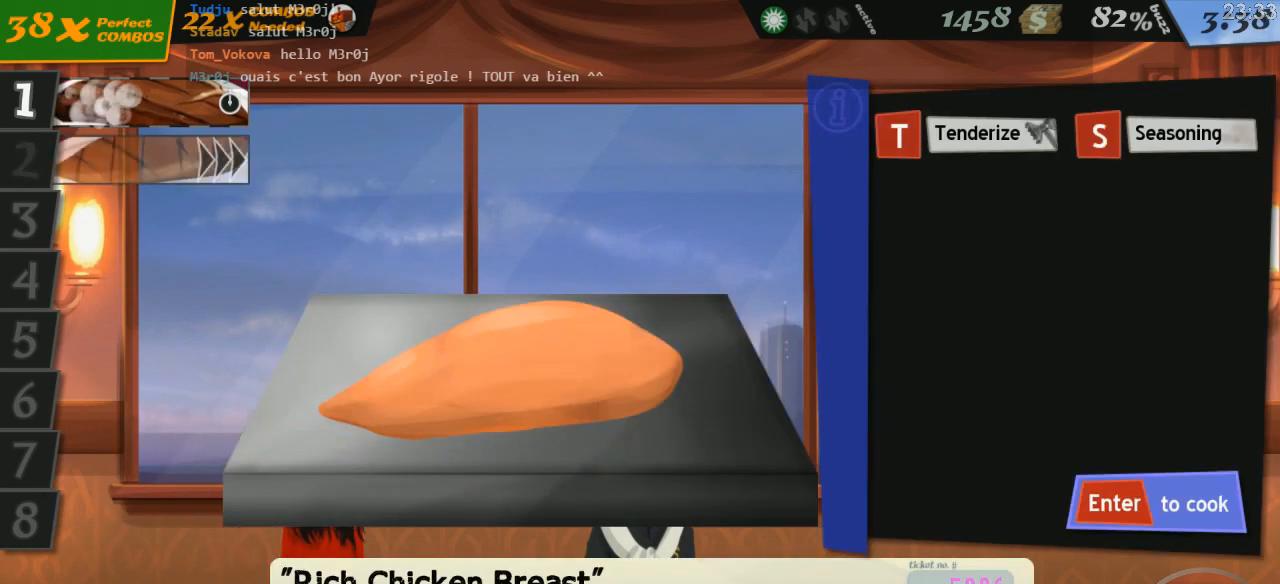
{"keys": [], "events": [[434, "t", "down"], [484, "t", "up"]]}
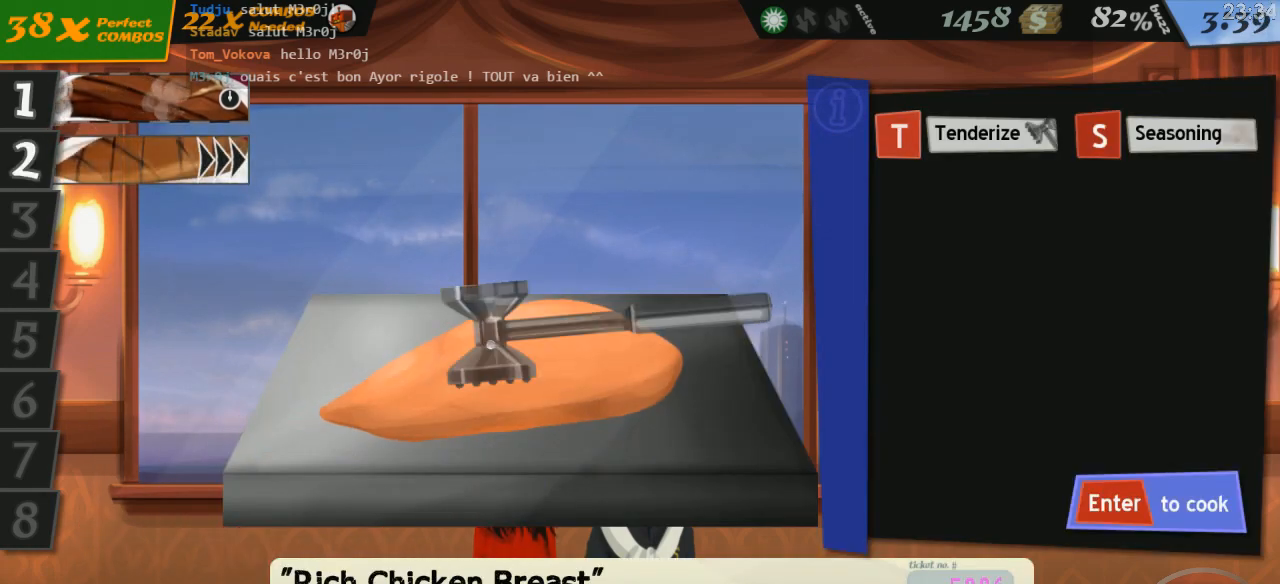
{"keys": [], "events": [[67, "t", "down"], [134, "t", "up"], [184, "t", "down"], [284, "t", "up"]]}
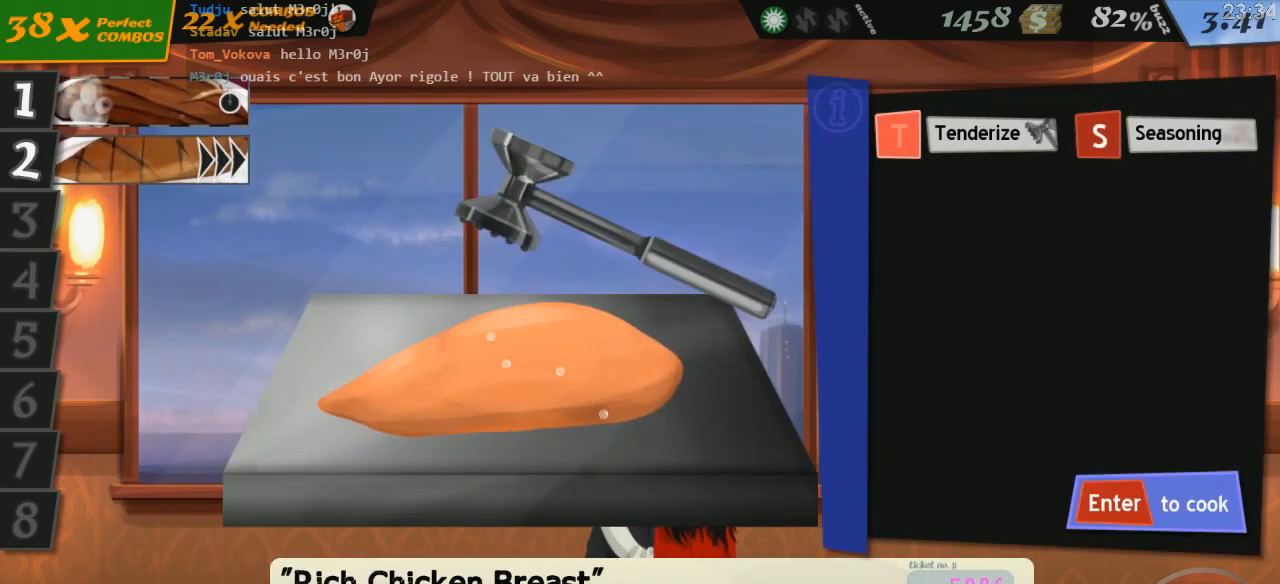
{"keys": ["s"], "events": [[17, "t", "down"], [84, "t", "up"], [167, "t", "down"], [234, "t", "up"], [284, "t", "down"], [367, "t", "up"], [434, "s", "down"]]}
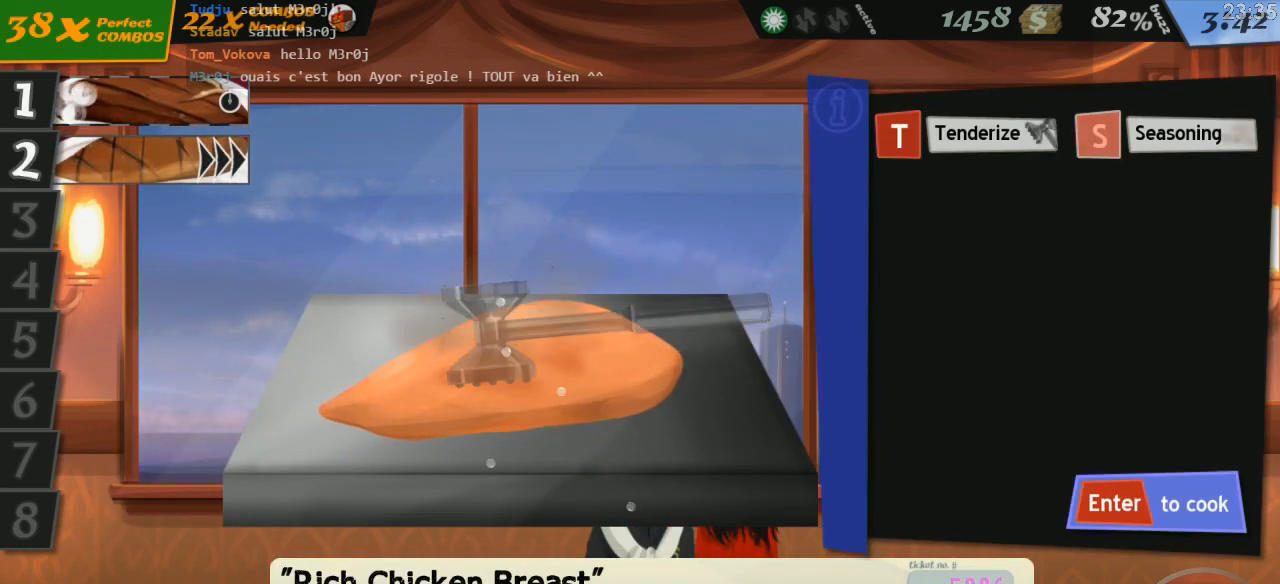
{"keys": [], "events": [[34, "s", "up"], [67, "return", "down"], [184, "return", "up"]]}
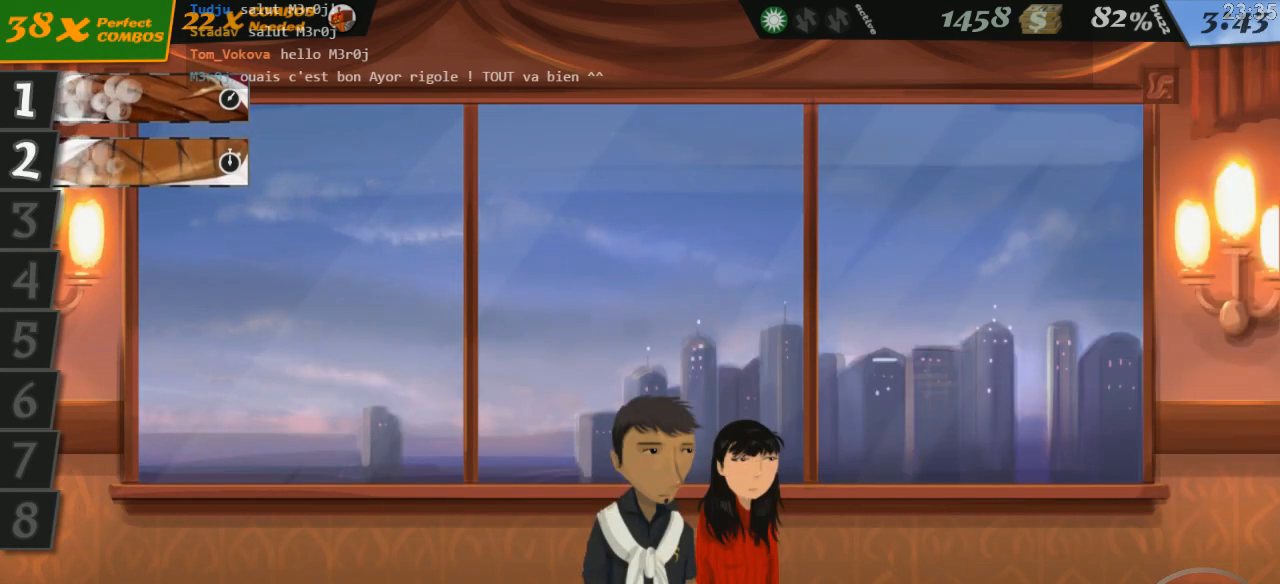
{"keys": [], "events": []}
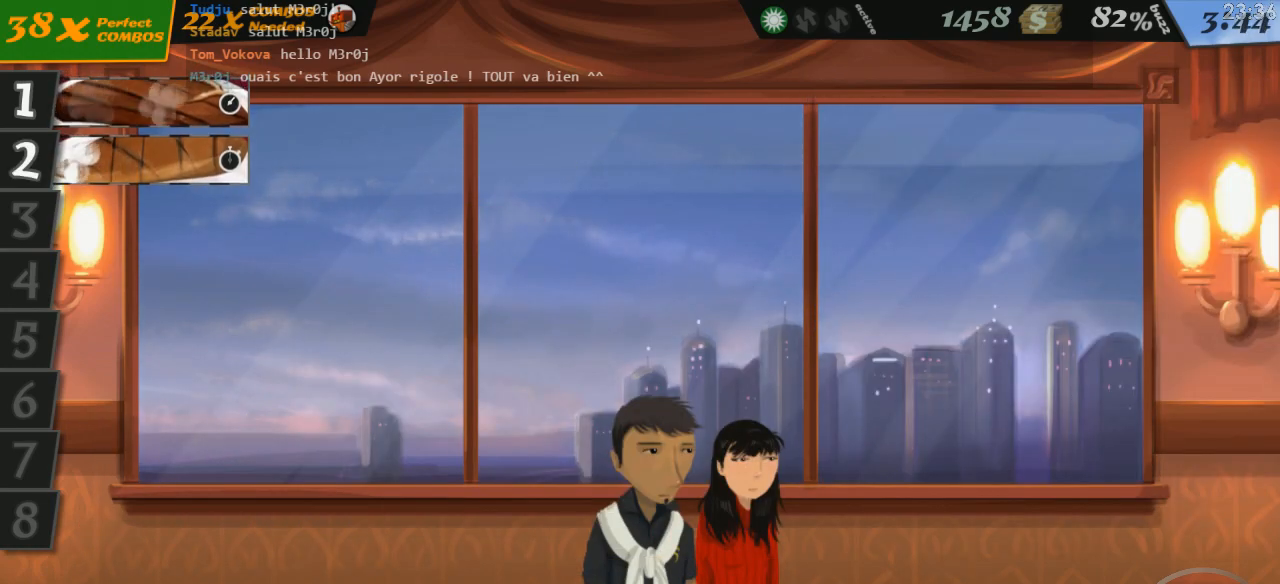
{"keys": [], "events": []}
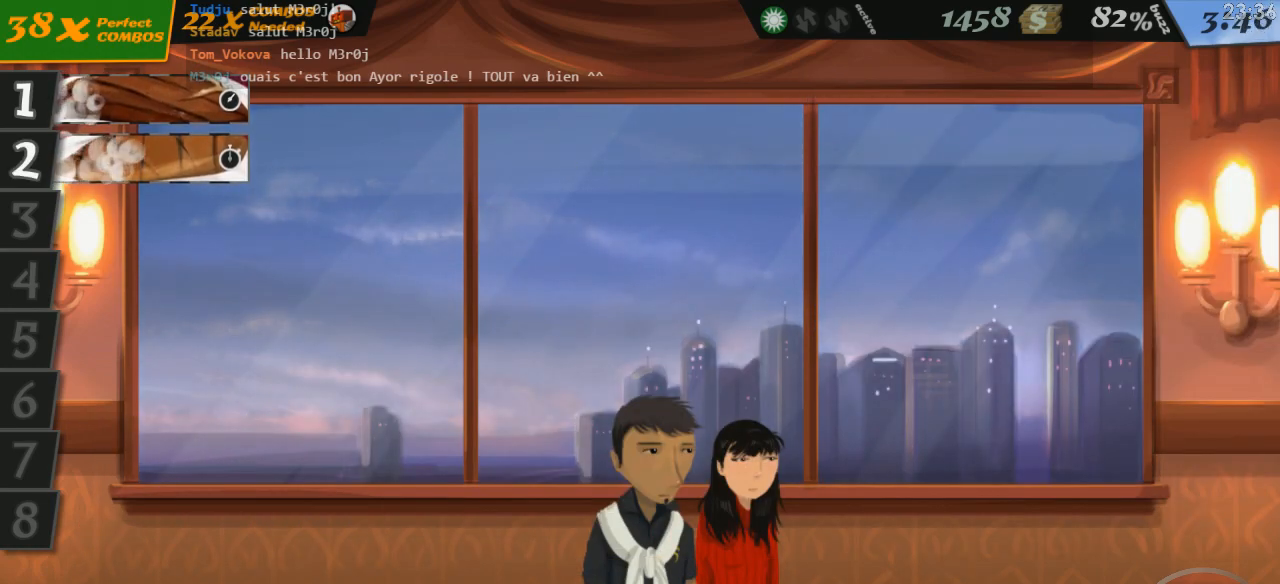
{"keys": [], "events": []}
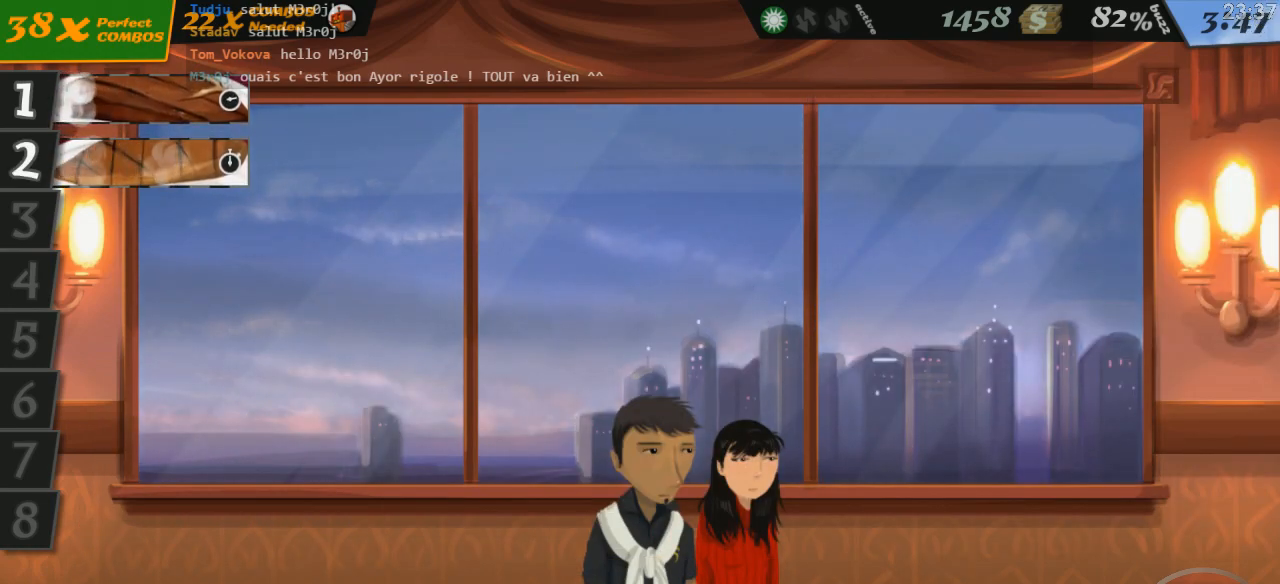
{"keys": [], "events": []}
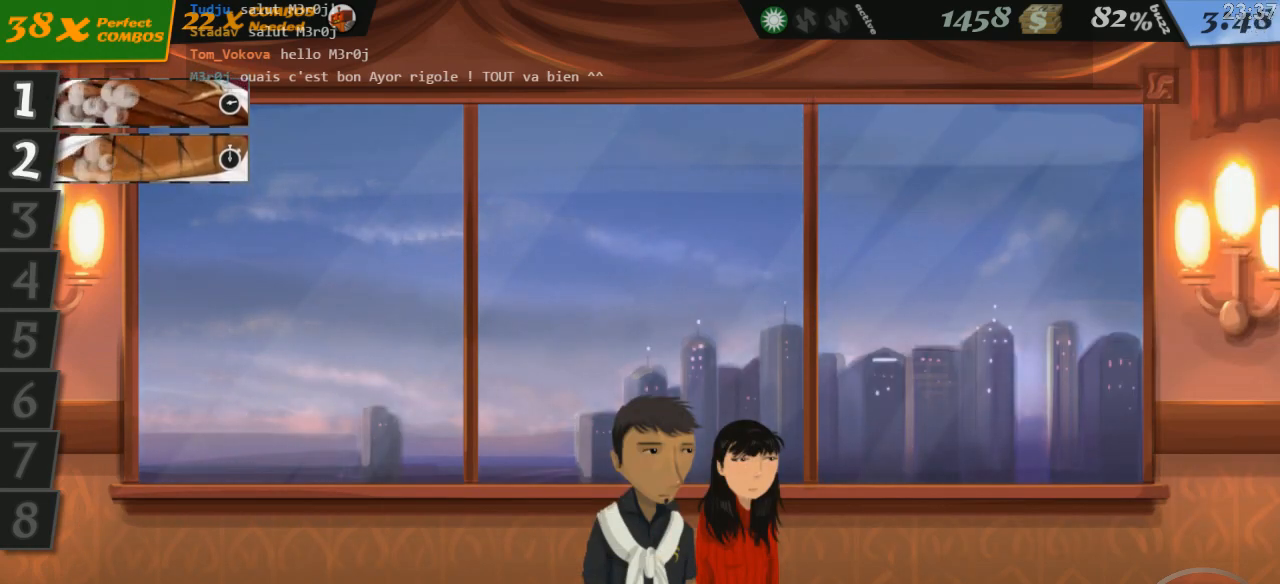
{"keys": [], "events": []}
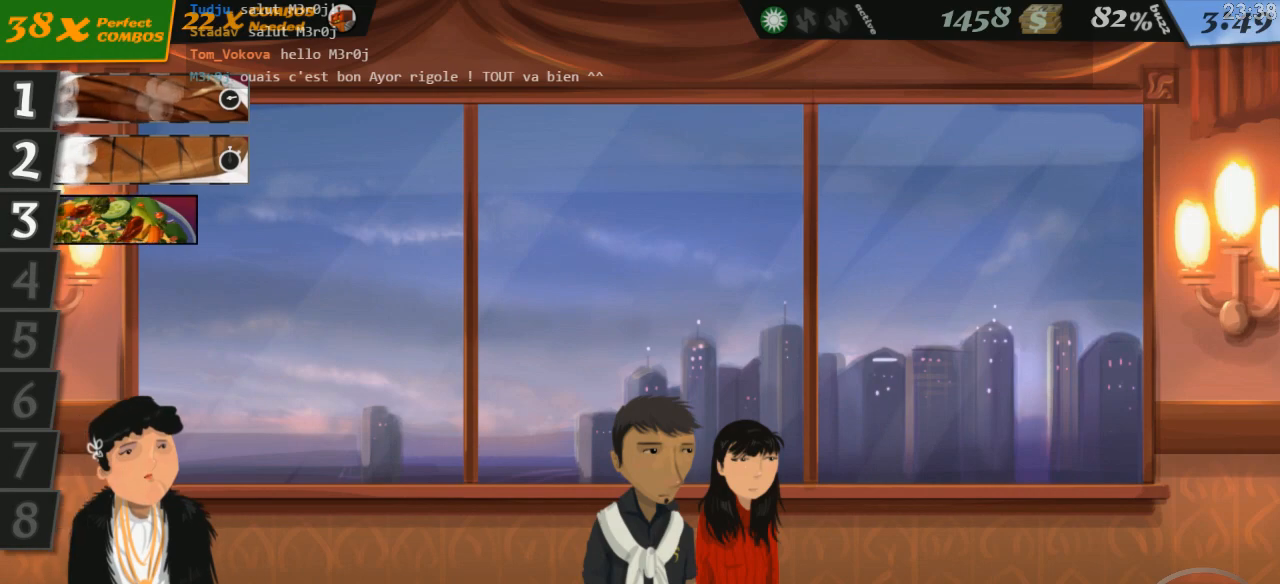
{"keys": [], "events": [[434, "3", "down"], [500, "3", "up"]]}
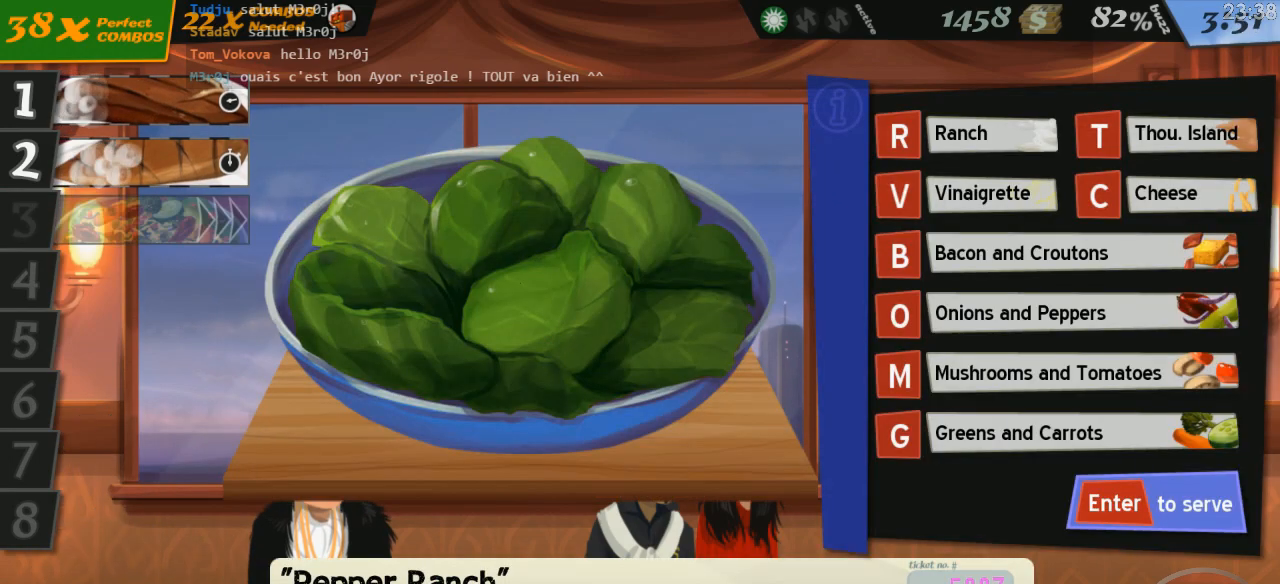
{"keys": [], "events": []}
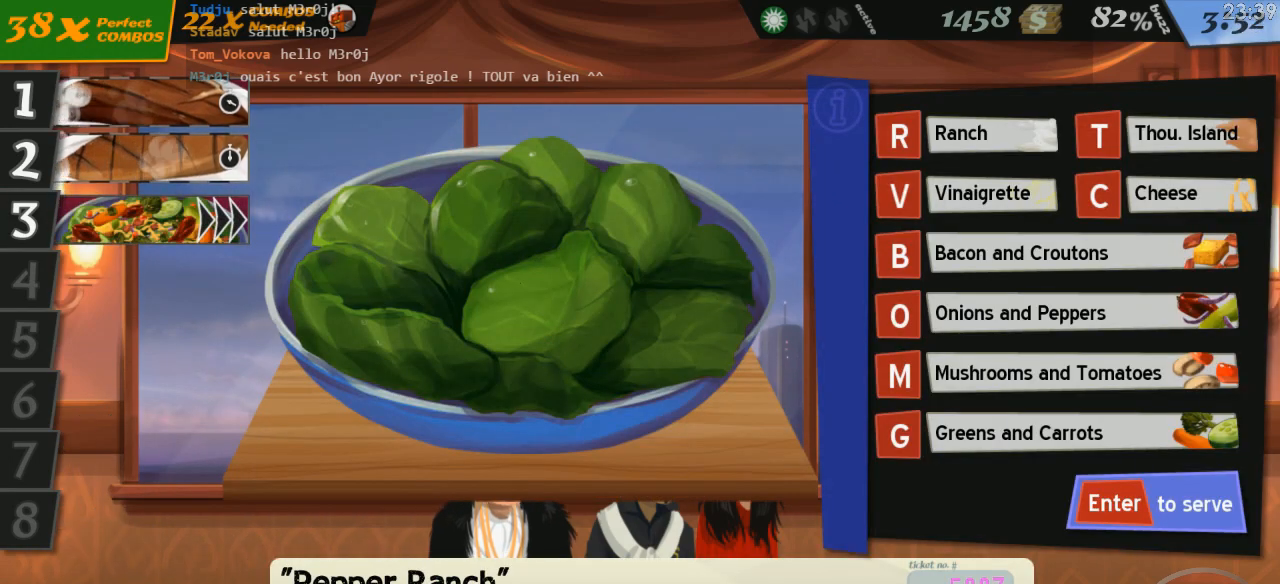
{"keys": [], "events": [[334, "r", "down"], [417, "r", "up"]]}
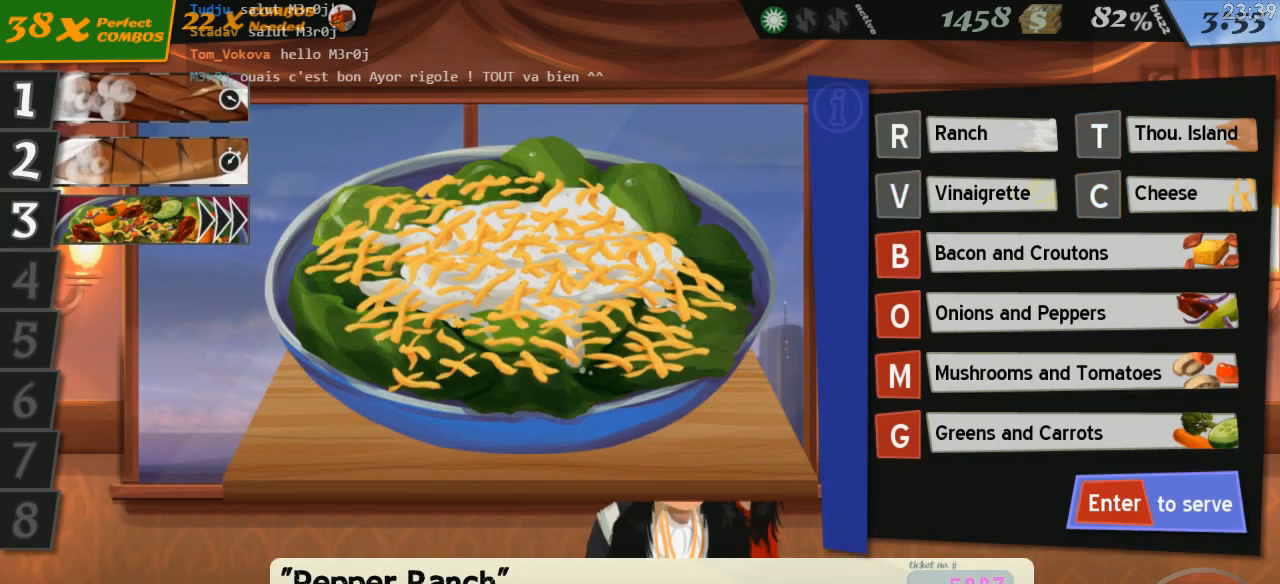
{"keys": []}
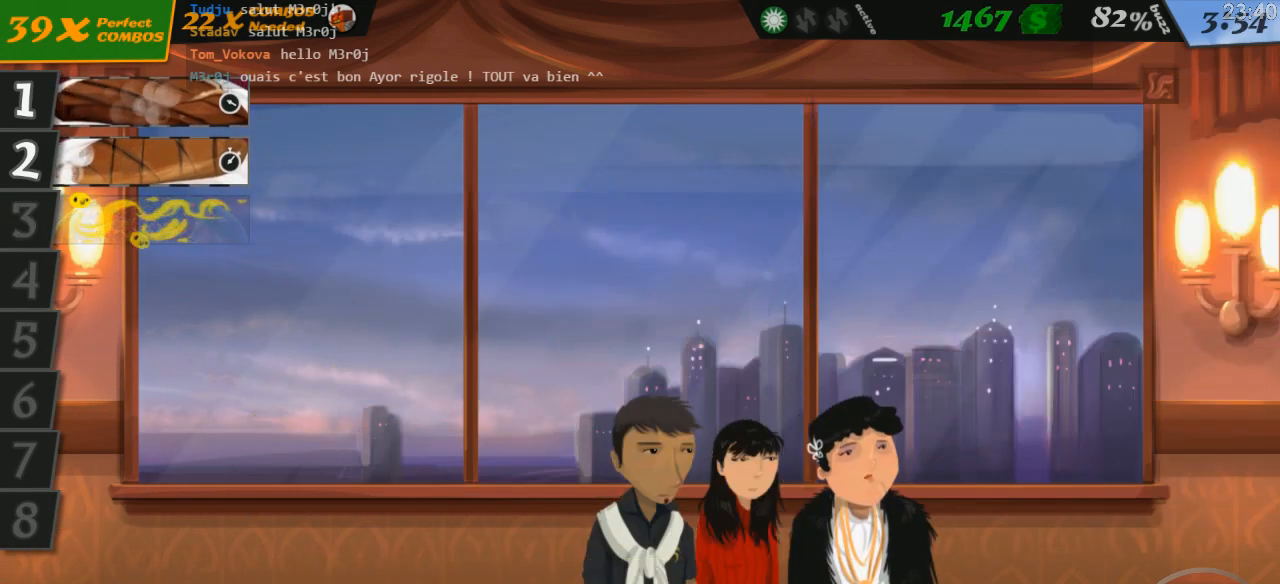
{"keys": [], "events": []}
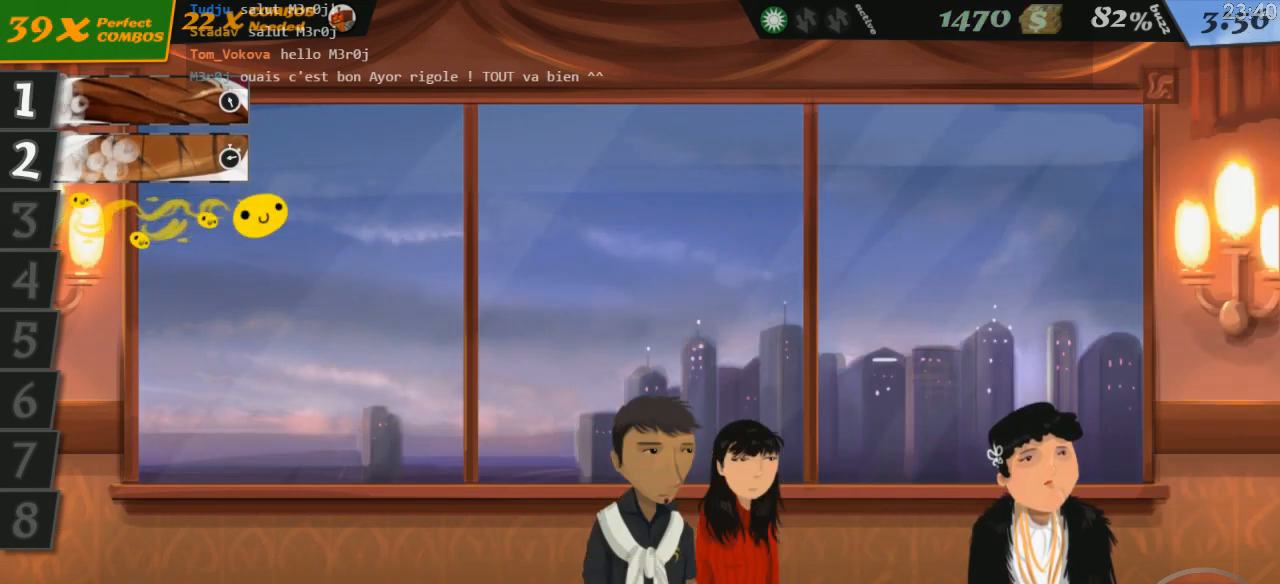
{"keys": [], "events": []}
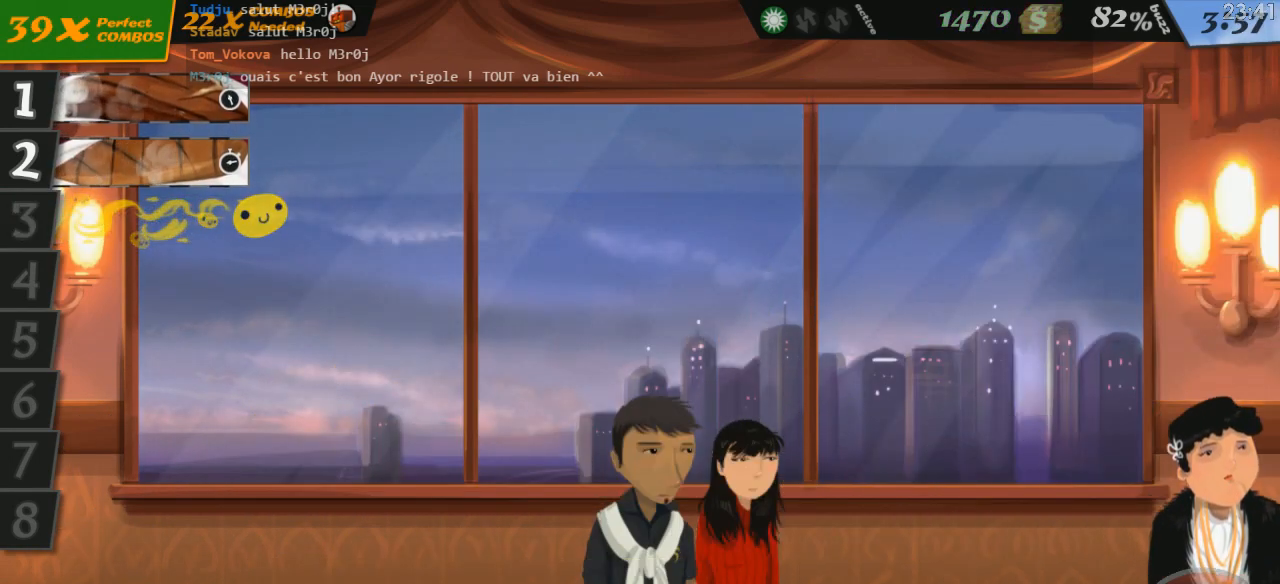
{"keys": [], "events": []}
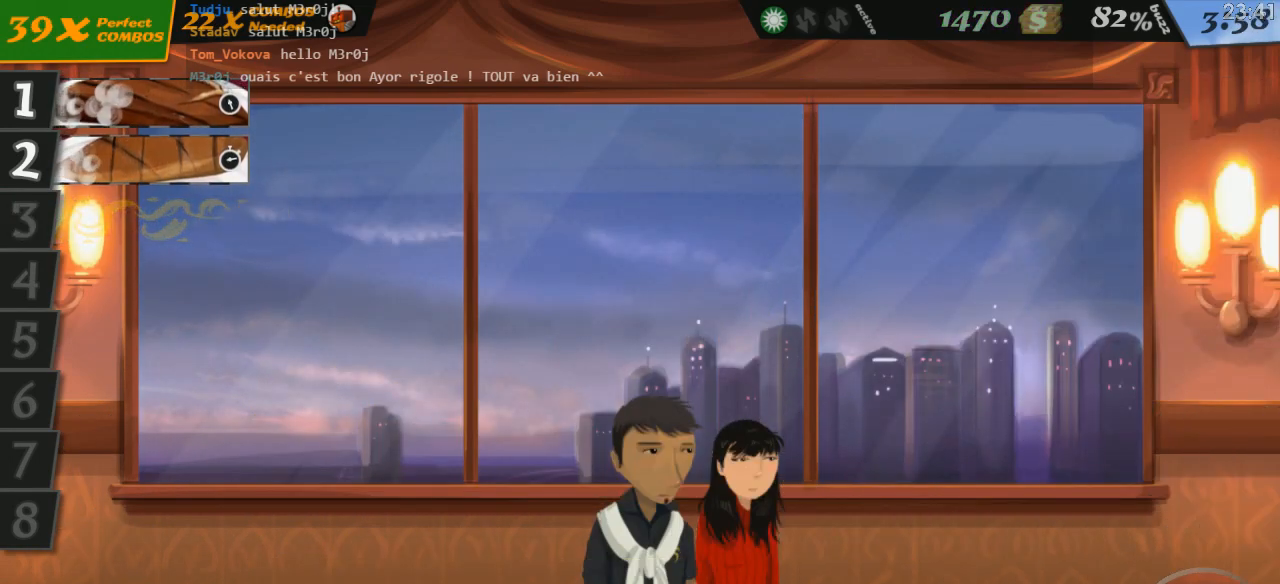
{"keys": [], "events": []}